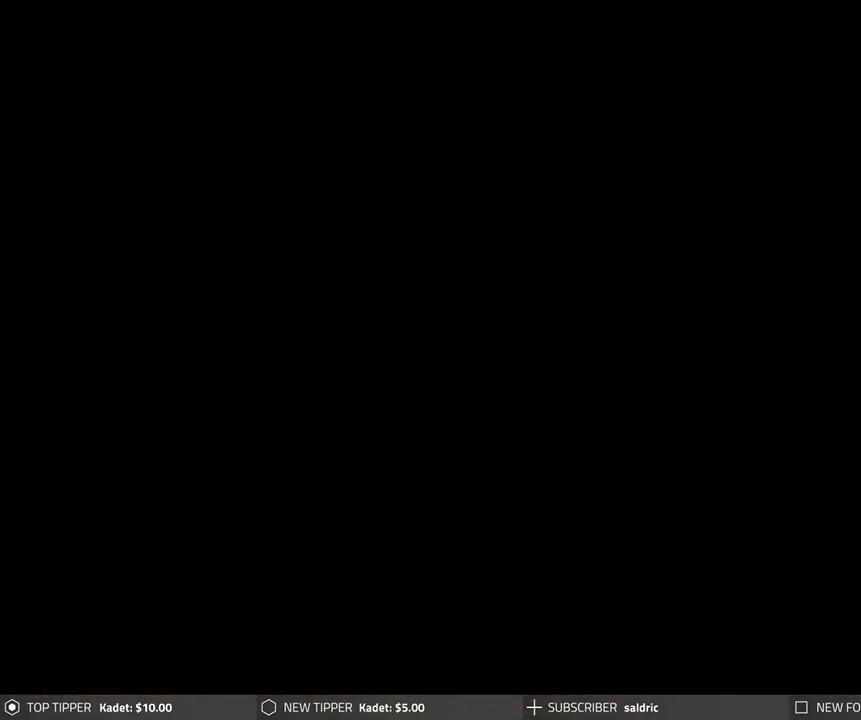
Gameplay with a controller (PlayStation layout); each line is a JSON object with the inputs held at the frame after it. "events" lists button and stick changes between this image and that frame as [ms after this image, input, new state], when the widget could be followed in between. Not read: right_stick.
{"buttons": ["START"], "left_stick": "center"}
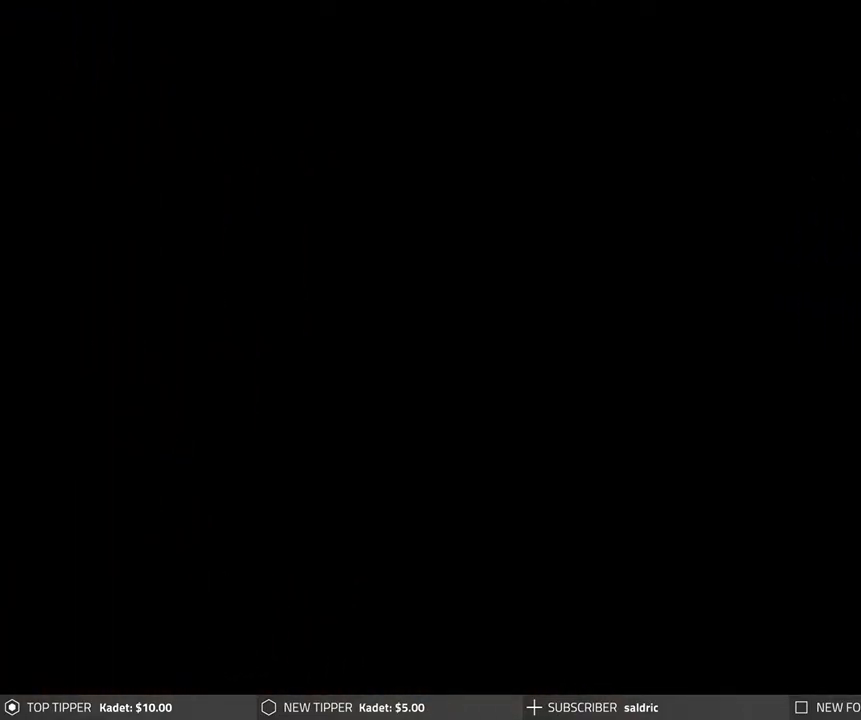
{"buttons": [], "left_stick": "center", "events": [[67, "START", "up"], [167, "START", "down"], [267, "START", "up"], [400, "START", "down"], [483, "START", "up"]]}
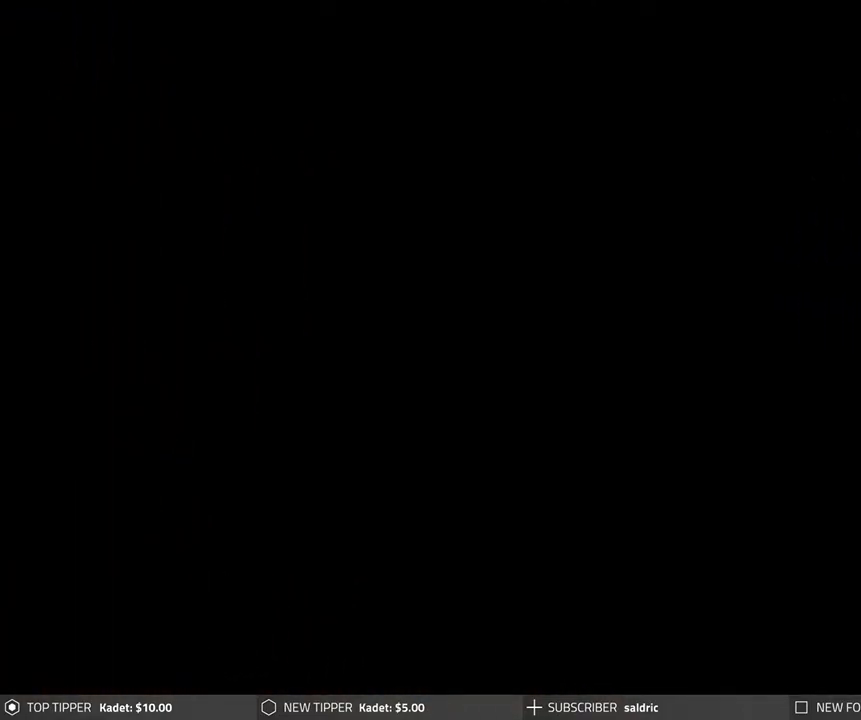
{"buttons": ["START"], "left_stick": "center", "events": [[100, "START", "down"], [183, "START", "up"], [300, "START", "down"], [400, "START", "up"], [500, "START", "down"]]}
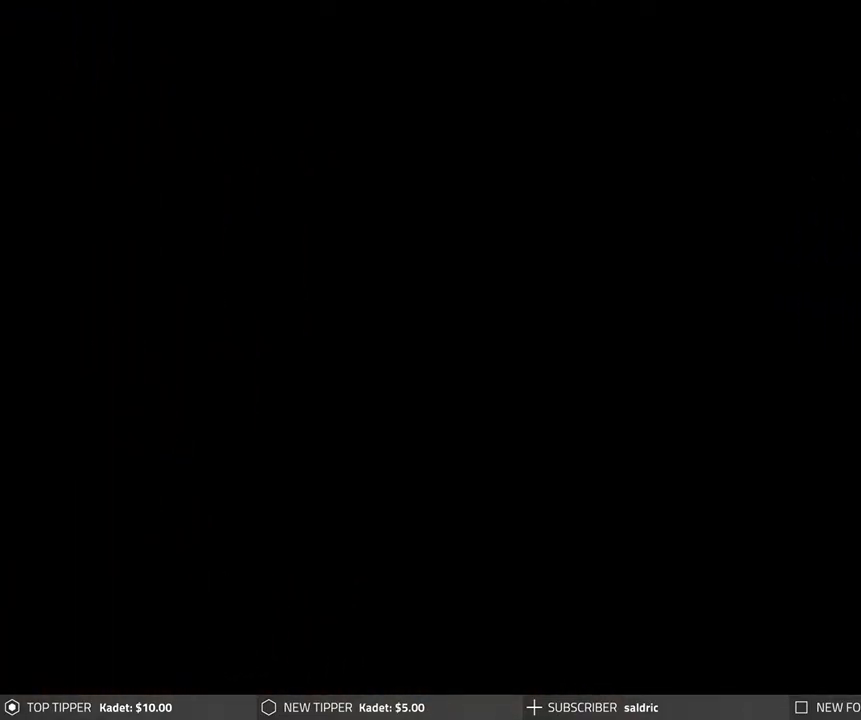
{"buttons": [], "left_stick": "center", "events": [[133, "START", "up"], [183, "START", "down"], [300, "START", "up"], [383, "START", "down"], [500, "START", "up"]]}
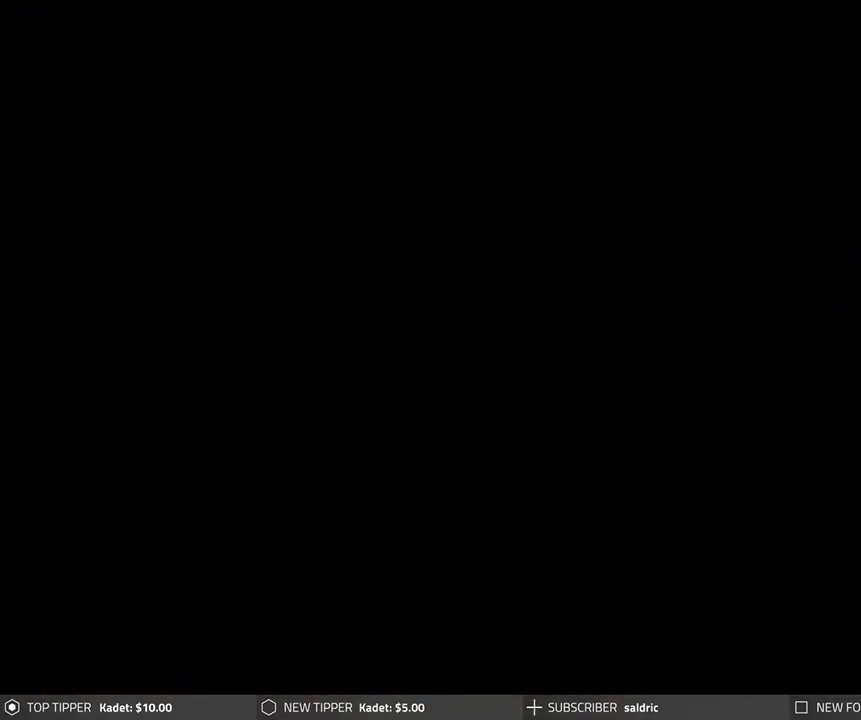
{"buttons": ["START"], "left_stick": "center", "events": [[50, "START", "down"], [167, "START", "up"], [233, "START", "down"], [350, "START", "up"], [417, "START", "down"]]}
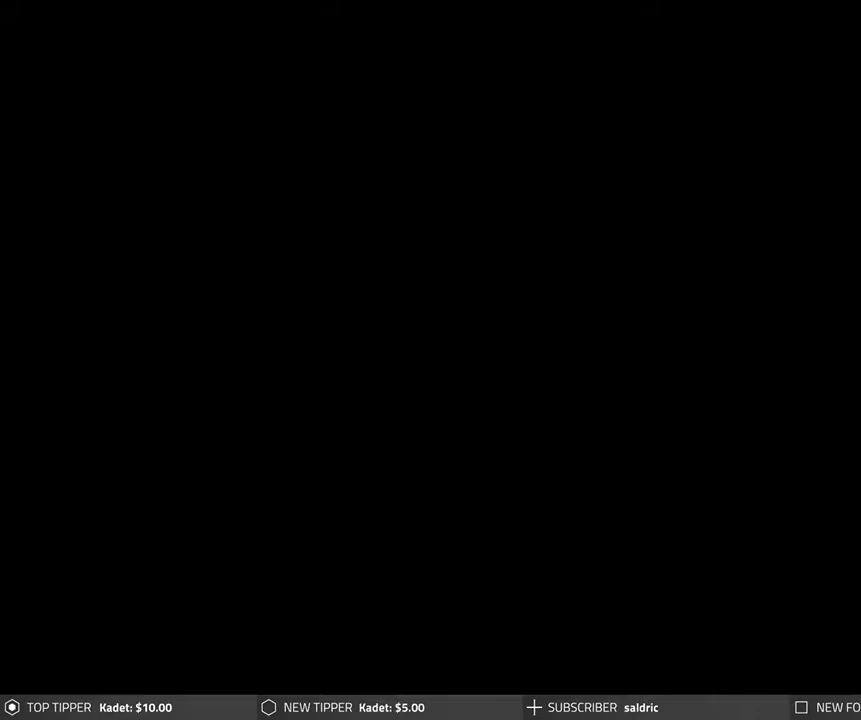
{"buttons": ["START"], "left_stick": "center", "events": [[17, "START", "up"], [100, "START", "down"], [217, "START", "up"], [283, "START", "down"], [383, "START", "up"], [467, "START", "down"]]}
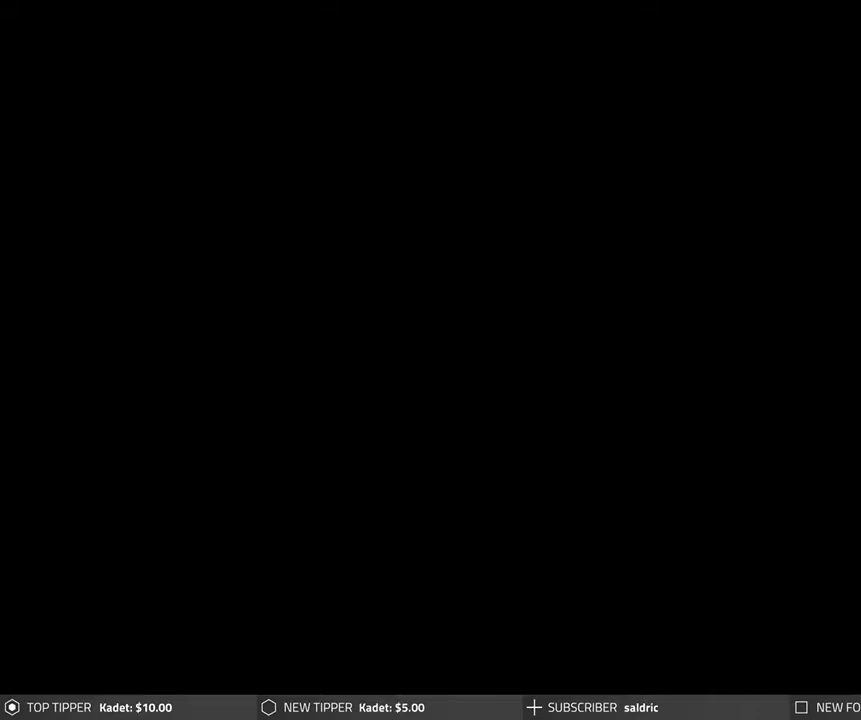
{"buttons": [], "left_stick": "center", "events": [[67, "START", "up"], [167, "START", "down"], [267, "START", "up"], [350, "START", "down"], [450, "START", "up"]]}
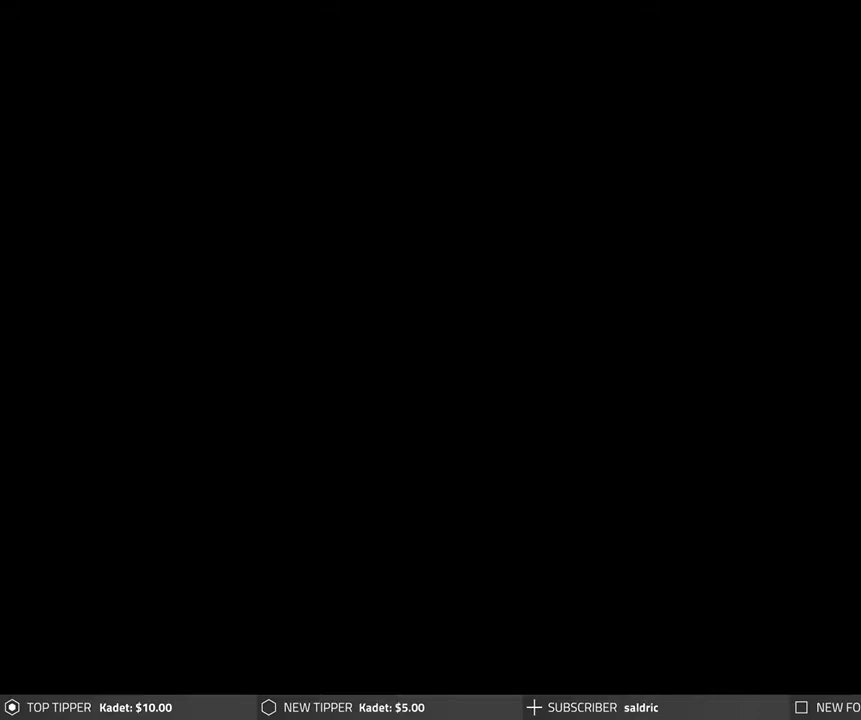
{"buttons": ["START"], "left_stick": "center", "events": [[17, "START", "down"], [133, "START", "up"], [200, "START", "down"], [333, "START", "up"], [400, "START", "down"]]}
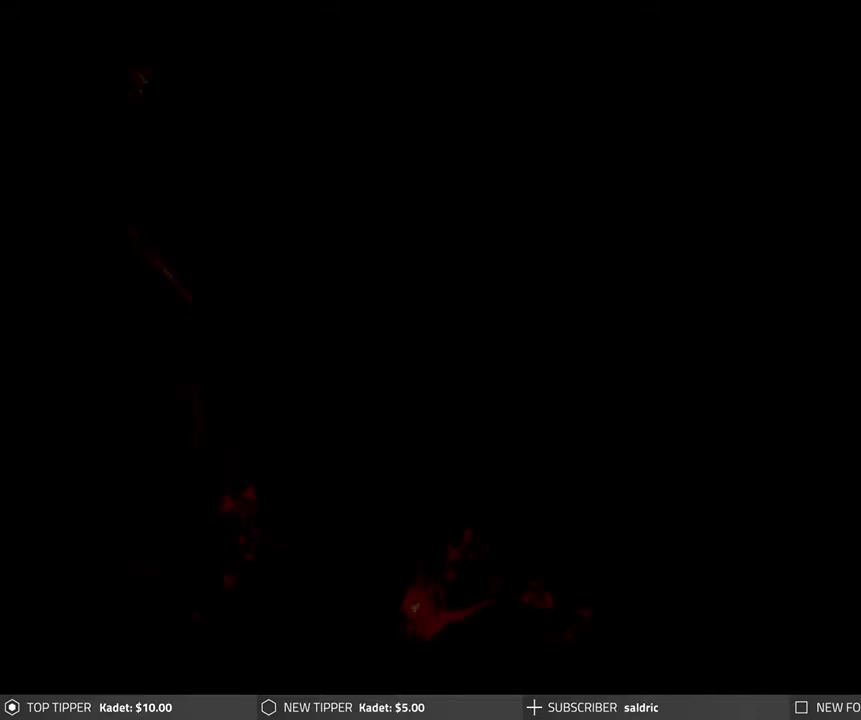
{"buttons": [], "left_stick": "center", "events": [[17, "START", "up"], [67, "START", "down"], [133, "START", "up"]]}
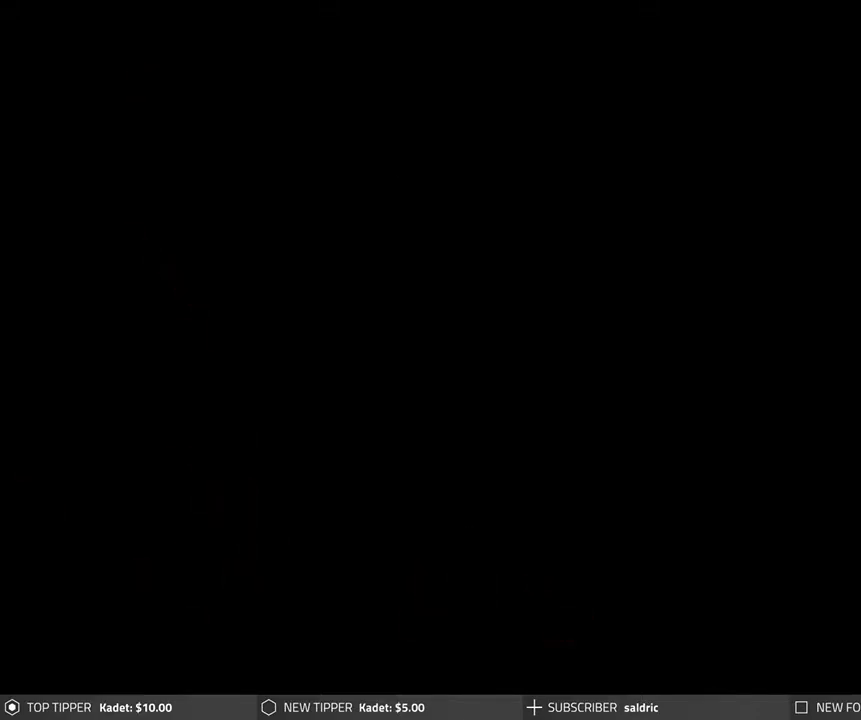
{"buttons": [], "left_stick": "center", "events": [[200, "START", "down"], [317, "START", "up"], [383, "START", "down"], [433, "START", "up"]]}
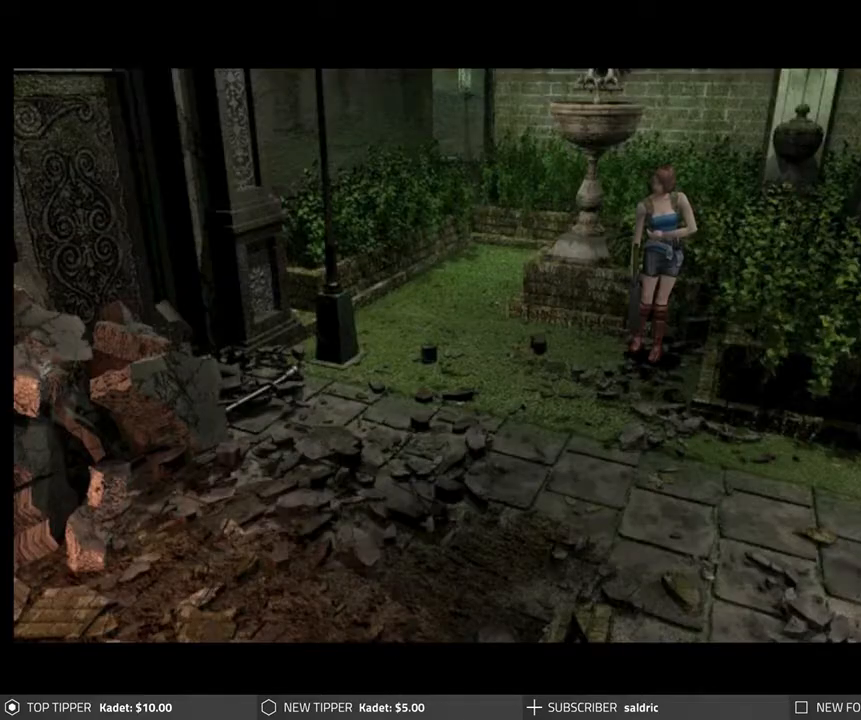
{"buttons": [], "left_stick": "center", "events": []}
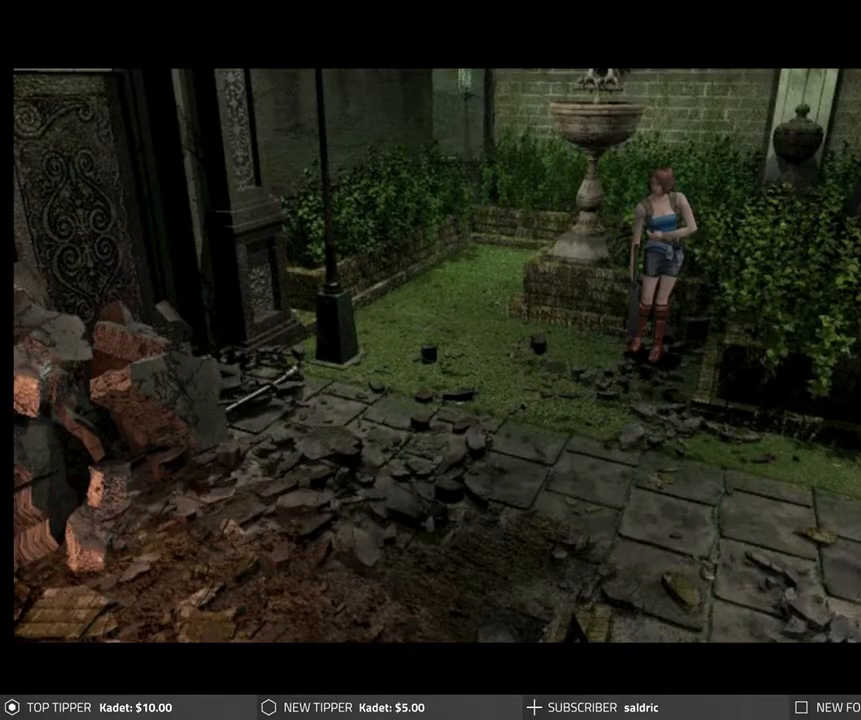
{"buttons": ["R1"], "left_stick": "center", "events": [[333, "R1", "down"]]}
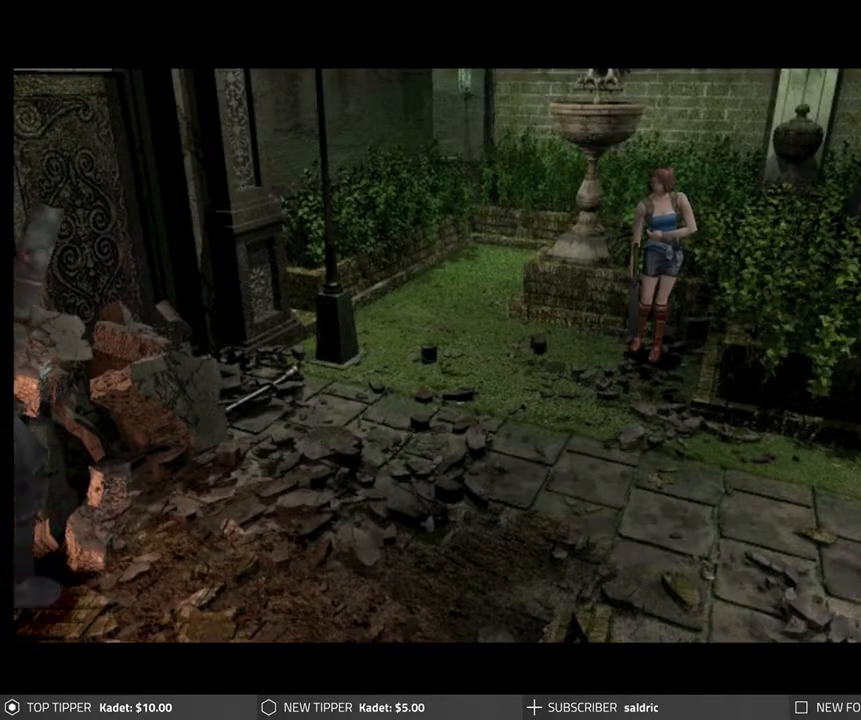
{"buttons": ["CROSS", "R1"], "left_stick": "center", "events": [[500, "CROSS", "down"]]}
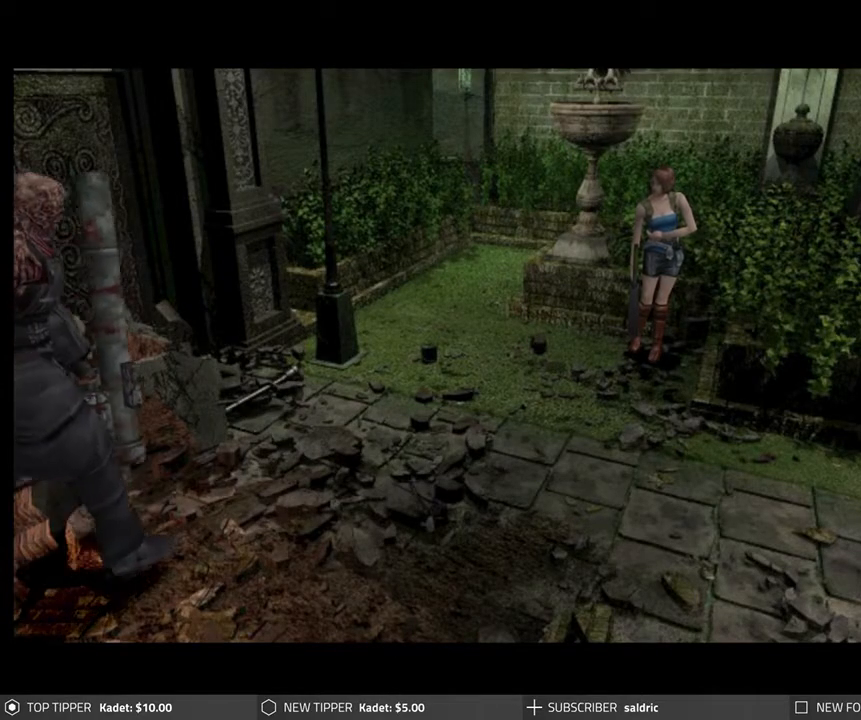
{"buttons": ["CROSS", "R1"], "left_stick": "center", "events": [[83, "CROSS", "up"], [167, "CROSS", "down"], [250, "CROSS", "up"], [333, "CROSS", "down"], [433, "CROSS", "up"], [500, "CROSS", "down"]]}
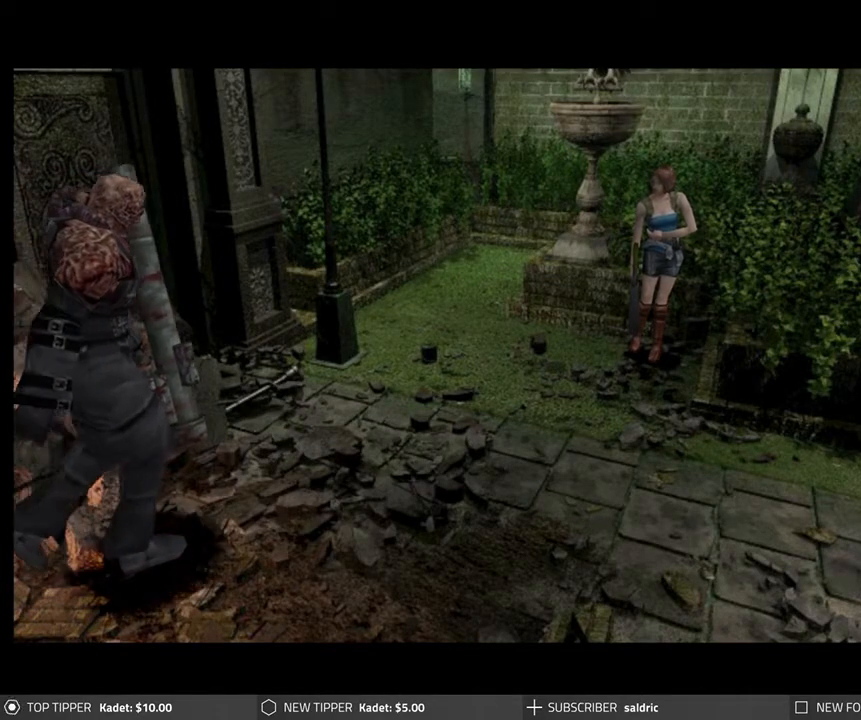
{"buttons": ["CROSS", "R1"], "left_stick": "center", "events": [[100, "CROSS", "up"], [167, "CROSS", "down"], [267, "CROSS", "up"], [333, "CROSS", "down"], [433, "CROSS", "up"], [500, "CROSS", "down"]]}
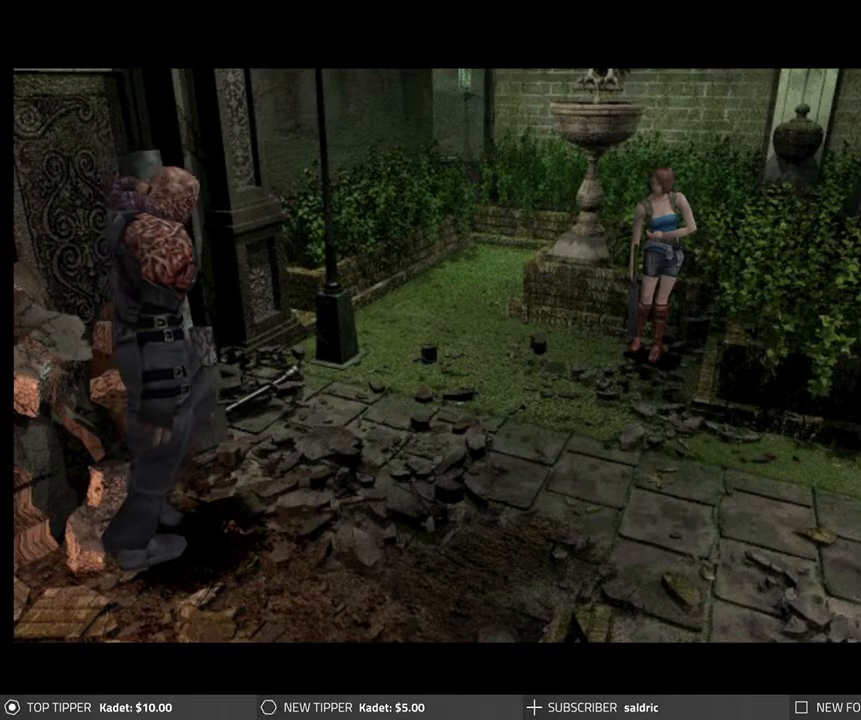
{"buttons": ["CROSS", "R1"], "left_stick": "center", "events": [[100, "CROSS", "up"], [167, "CROSS", "down"], [267, "CROSS", "up"], [333, "CROSS", "down"], [450, "CROSS", "up"], [500, "CROSS", "down"]]}
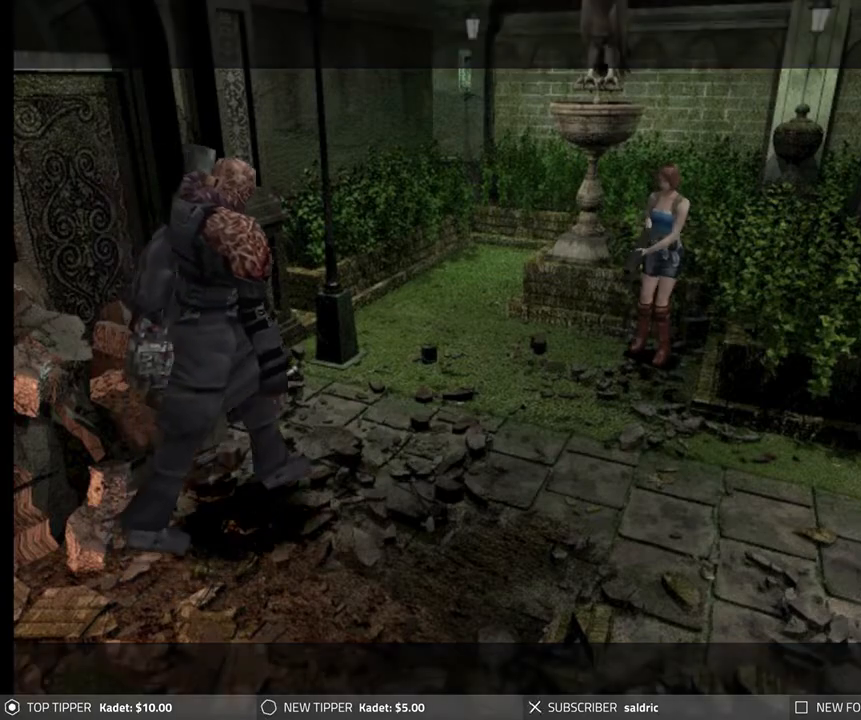
{"buttons": ["CROSS", "R1"], "left_stick": "center", "events": [[117, "CROSS", "up"], [200, "CROSS", "down"], [300, "CROSS", "up"], [350, "CROSS", "down"], [450, "CROSS", "up"], [500, "CROSS", "down"]]}
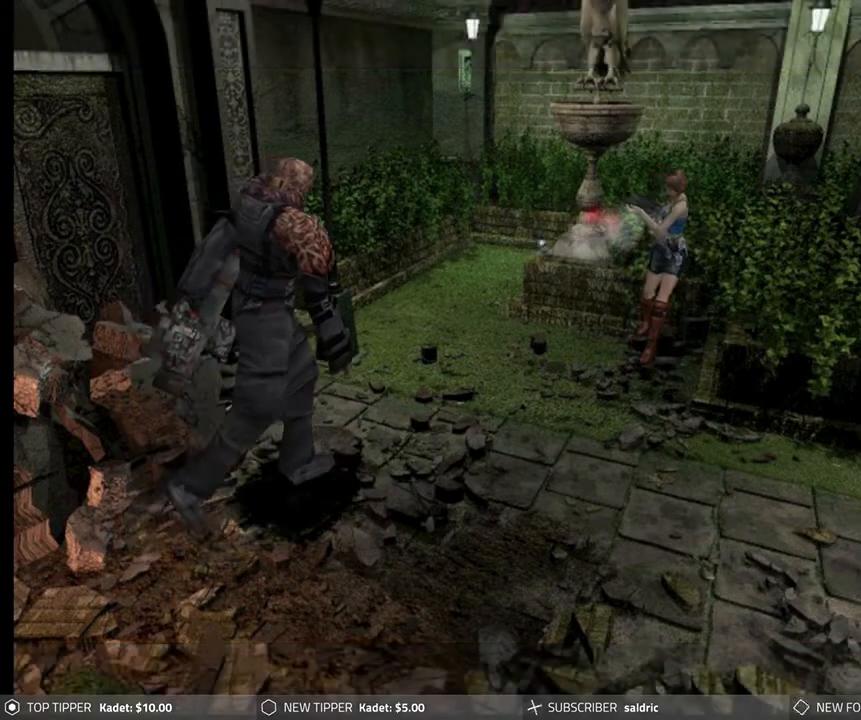
{"buttons": ["CROSS", "R1"], "left_stick": "center", "events": [[83, "CROSS", "up"], [133, "CROSS", "down"], [217, "CROSS", "up"], [283, "CROSS", "down"], [367, "CROSS", "up"], [433, "CROSS", "down"]]}
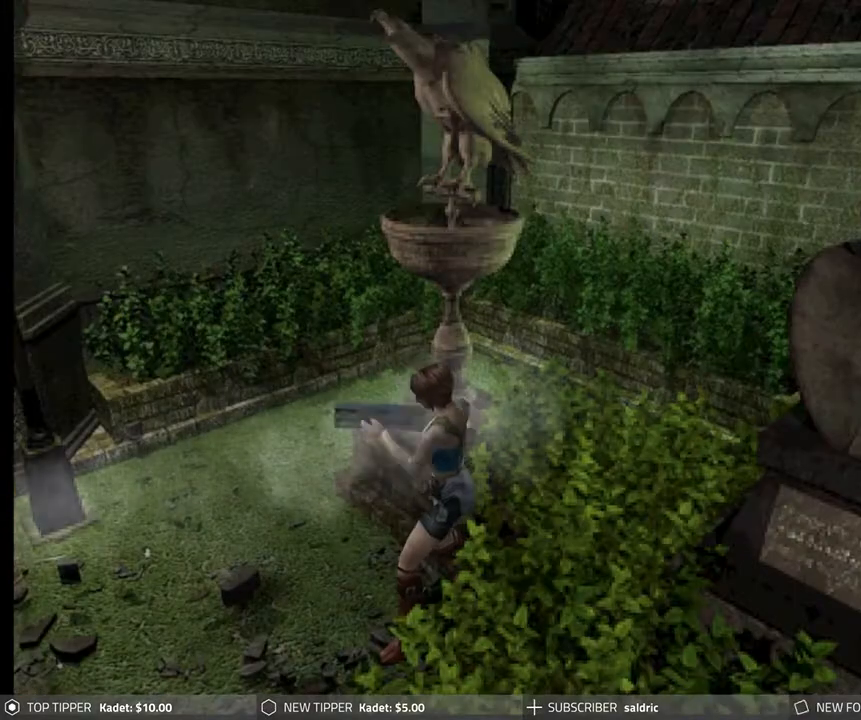
{"buttons": ["R1"], "left_stick": "center", "events": [[17, "CROSS", "up"], [67, "CROSS", "down"], [167, "CROSS", "up"], [217, "CROSS", "down"], [333, "CROSS", "up"], [367, "CROSS", "down"], [500, "CROSS", "up"]]}
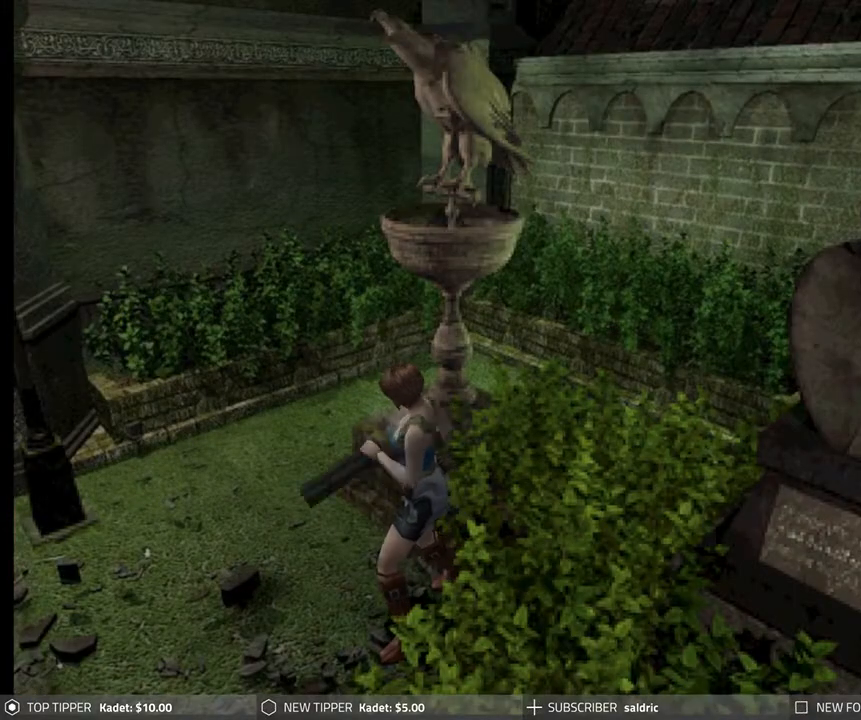
{"buttons": ["CROSS", "R1"], "left_stick": "center", "events": [[50, "CROSS", "down"], [150, "CROSS", "up"], [200, "CROSS", "down"], [300, "CROSS", "up"], [350, "CROSS", "down"], [450, "CROSS", "up"], [483, "CROSS", "down"]]}
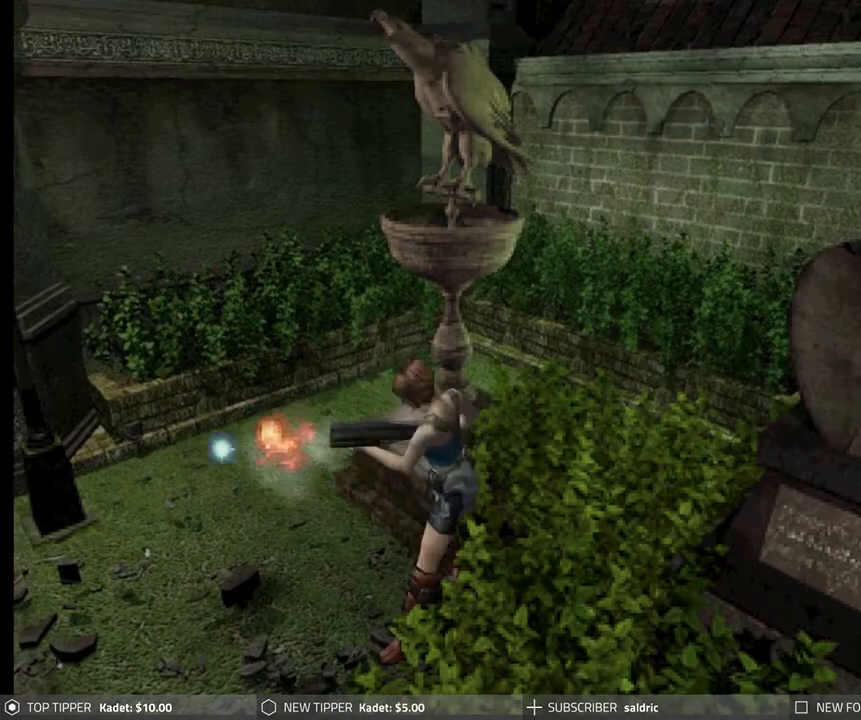
{"buttons": ["CROSS", "R1"], "left_stick": "center", "events": [[100, "CROSS", "up"], [133, "CROSS", "down"], [233, "CROSS", "up"], [300, "CROSS", "down"], [400, "CROSS", "up"], [450, "CROSS", "down"]]}
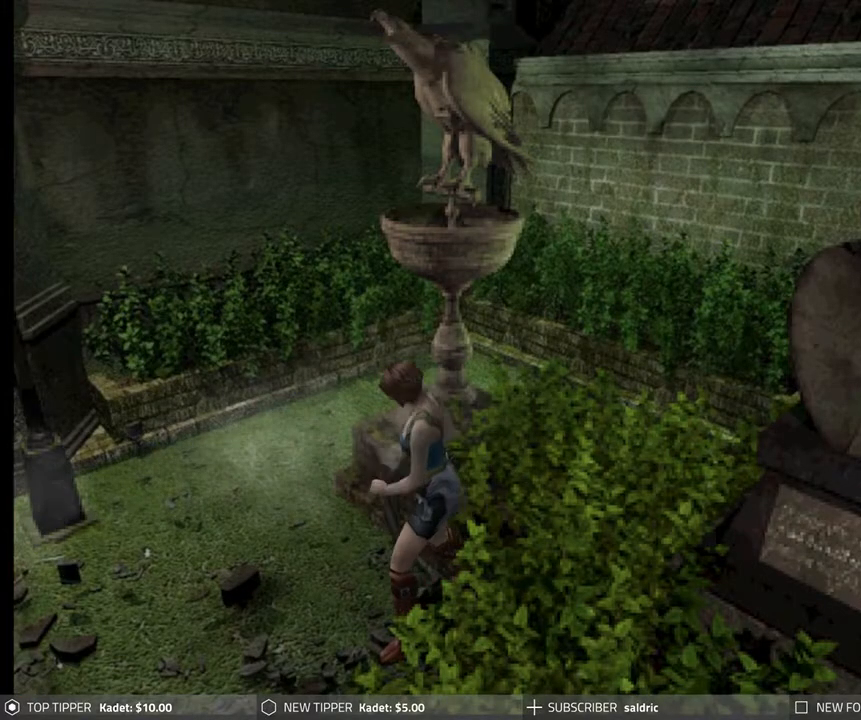
{"buttons": ["CROSS", "R1"], "left_stick": "center", "events": [[67, "CROSS", "up"], [133, "CROSS", "down"], [233, "CROSS", "up"], [283, "CROSS", "down"], [400, "CROSS", "up"], [467, "CROSS", "down"]]}
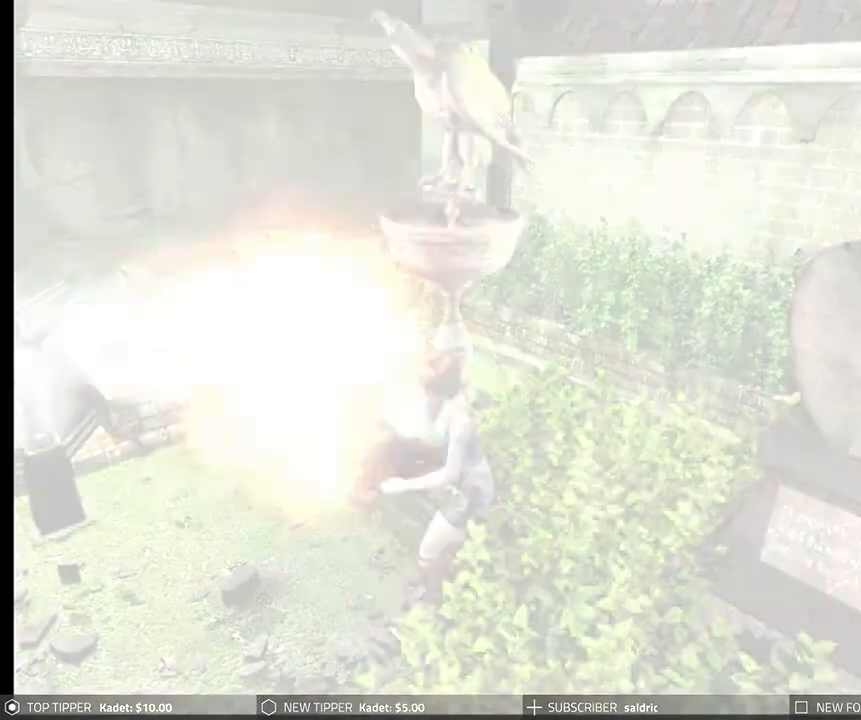
{"buttons": ["CROSS", "R1"], "left_stick": "center", "events": [[67, "CROSS", "up"], [117, "CROSS", "down"], [233, "CROSS", "up"], [283, "CROSS", "down"], [400, "CROSS", "up"], [450, "CROSS", "down"]]}
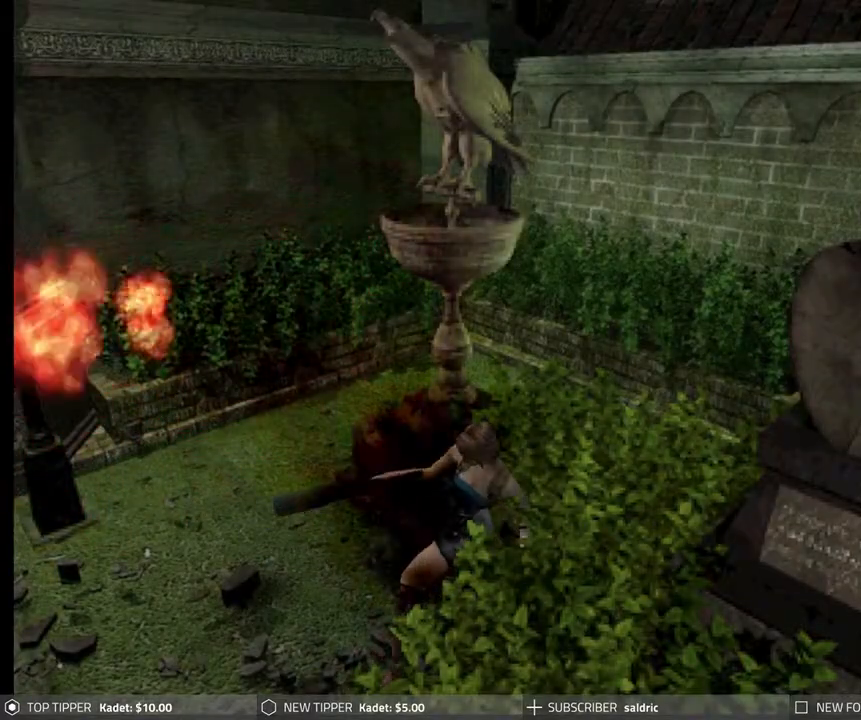
{"buttons": ["CROSS", "R1"], "left_stick": "center", "events": [[67, "CROSS", "up"], [117, "CROSS", "down"], [233, "CROSS", "up"], [283, "CROSS", "down"], [417, "CROSS", "up"], [467, "CROSS", "down"]]}
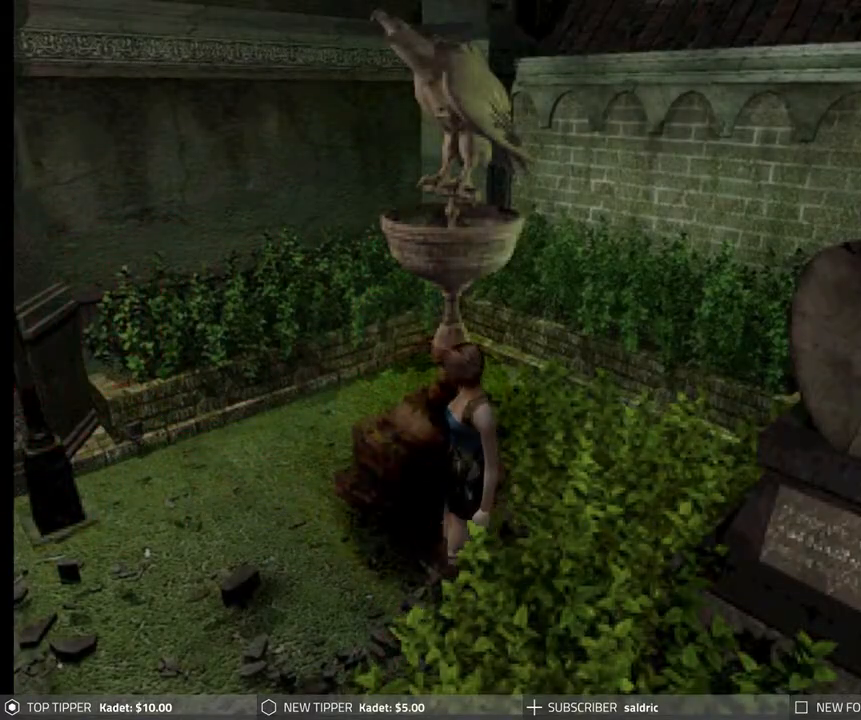
{"buttons": ["CROSS", "R1"], "left_stick": "center", "events": [[83, "CROSS", "up"], [167, "CROSS", "down"], [283, "CROSS", "up"], [317, "CROSS", "down"], [433, "CROSS", "up"], [483, "CROSS", "down"]]}
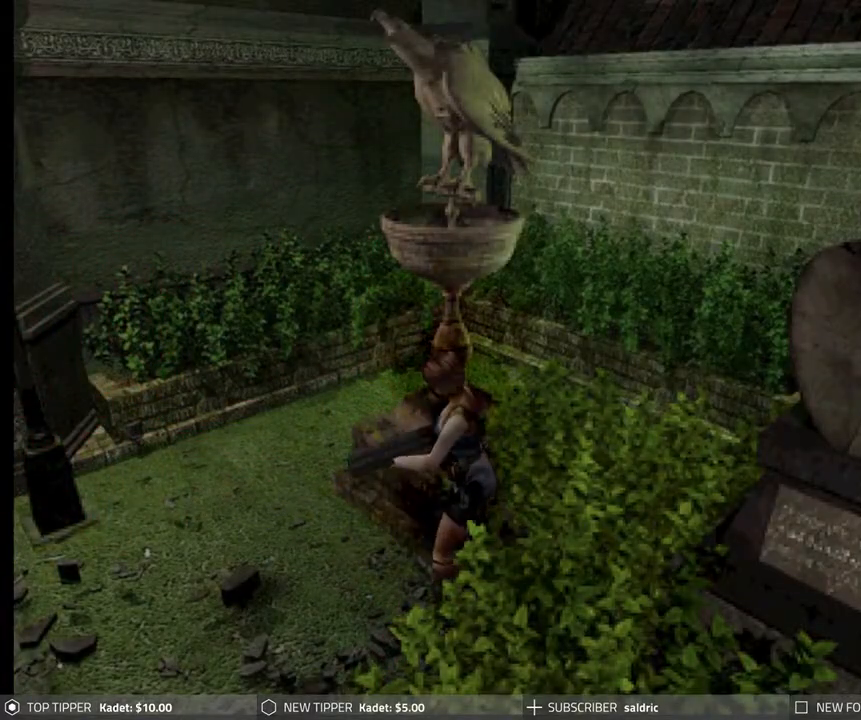
{"buttons": ["CROSS", "R1"], "left_stick": "center", "events": [[100, "CROSS", "up"], [150, "CROSS", "down"], [250, "CROSS", "up"], [317, "CROSS", "down"], [417, "CROSS", "up"], [450, "CROSS", "down"]]}
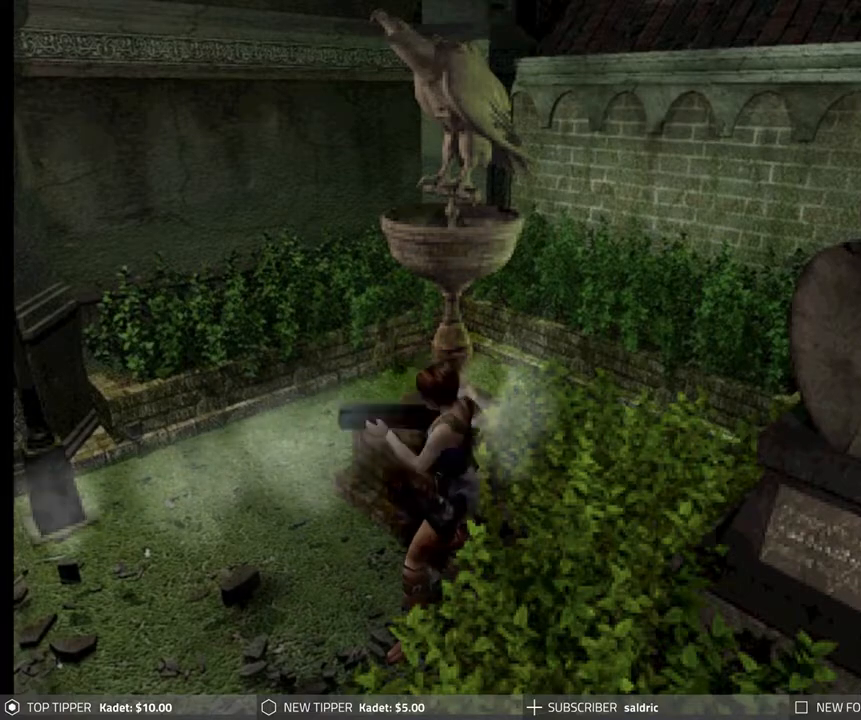
{"buttons": ["CROSS", "R1"], "left_stick": "center", "events": [[100, "CROSS", "up"], [133, "CROSS", "down"], [250, "CROSS", "up"], [317, "CROSS", "down"], [433, "CROSS", "up"], [483, "CROSS", "down"]]}